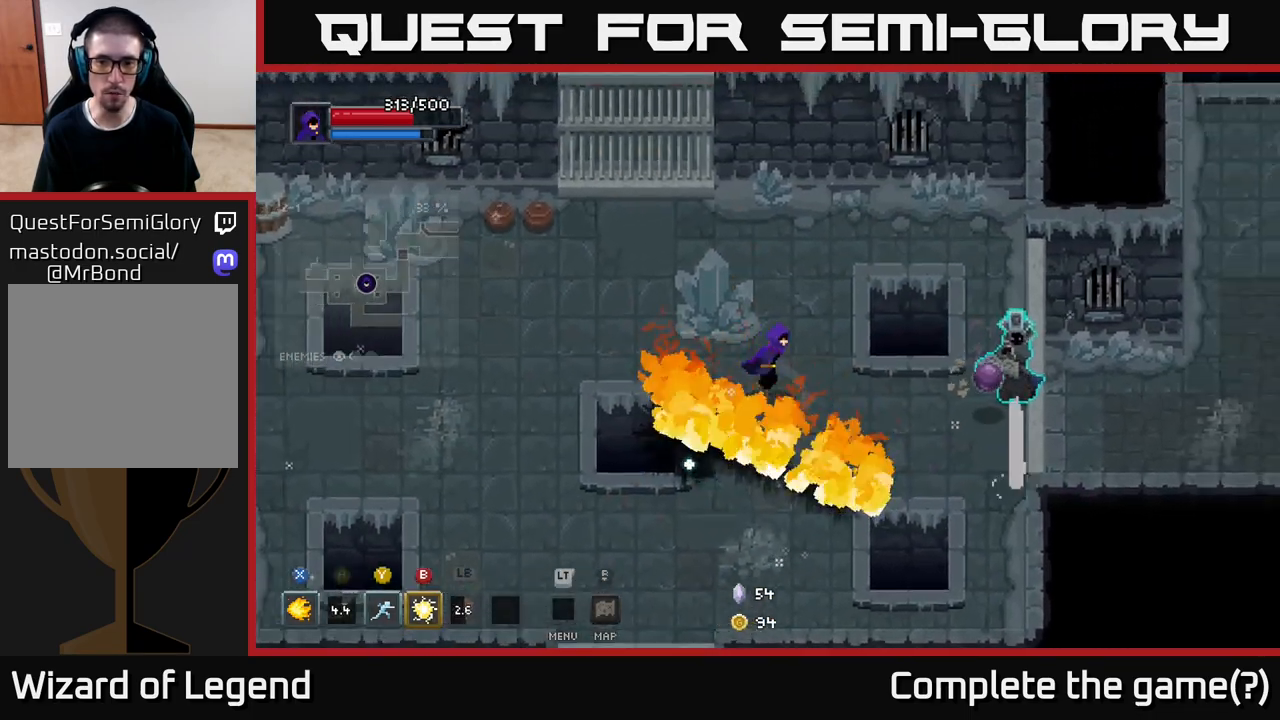
Gameplay with a controller (Xbox layout); each line is a JSON object with the inputs held at the frame after it. "events" lists button and stick changes between this image and that frame as [ms after this image, input, new state], when the widget could be followed in between.
{"buttons": ["X"], "left_stick": "right", "right_stick": "center", "events": [[167, "X", "down"]]}
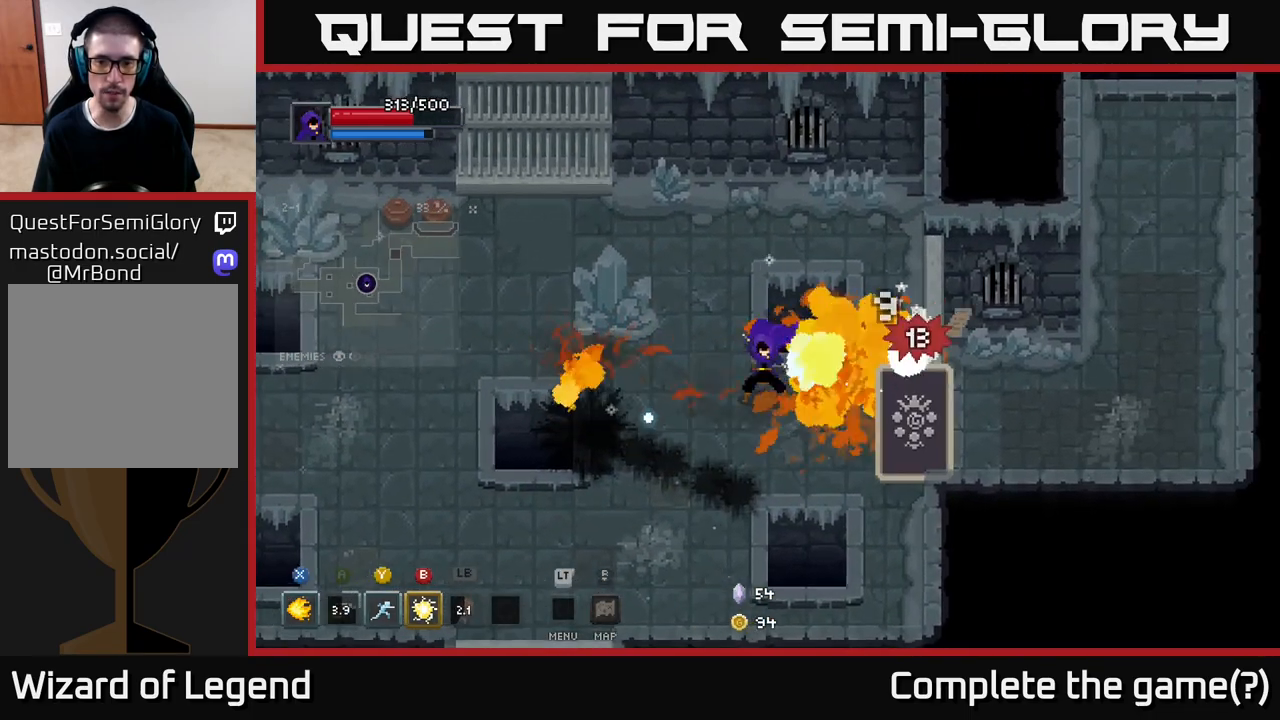
{"buttons": [], "left_stick": "center", "right_stick": "center", "events": [[133, "left_stick", "center"], [500, "X", "up"]]}
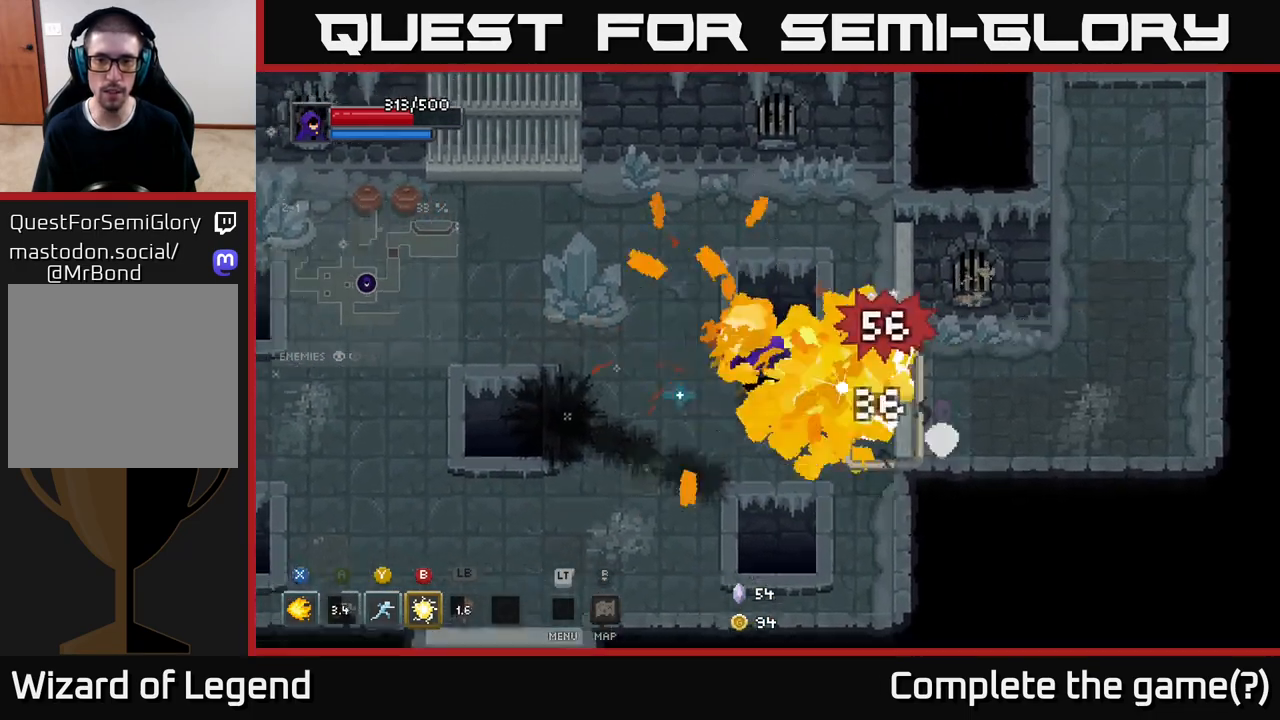
{"buttons": [], "left_stick": "left", "right_stick": "center", "events": [[33, "left_stick", "down-left"], [233, "left_stick", "left"]]}
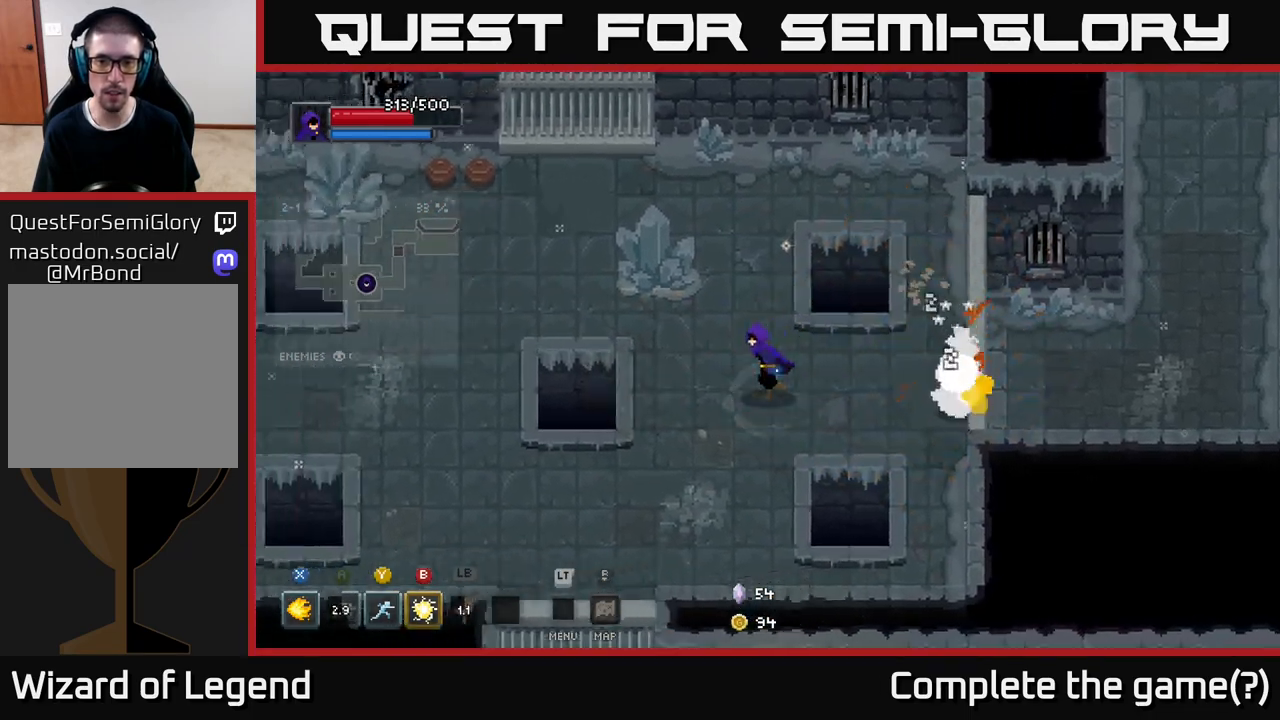
{"buttons": ["X"], "left_stick": "center", "right_stick": "center", "events": [[117, "left_stick", "right"], [200, "X", "down"], [500, "left_stick", "center"]]}
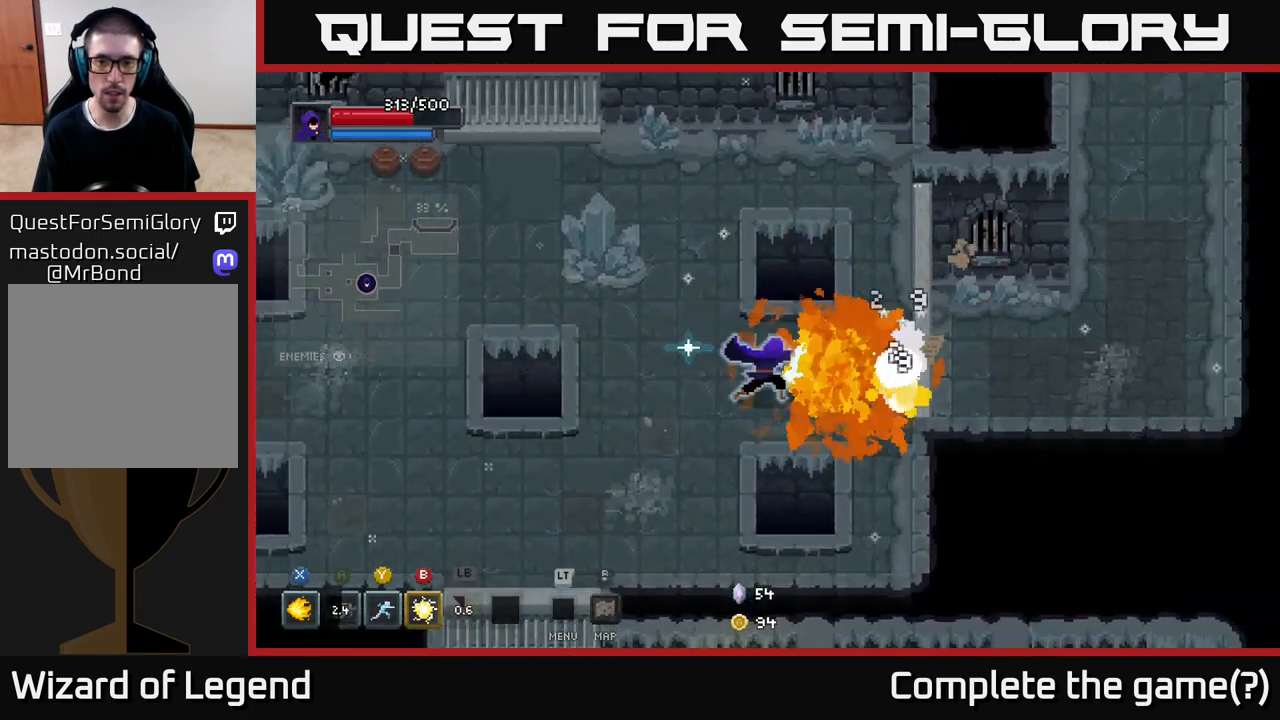
{"buttons": ["X"], "left_stick": "center", "right_stick": "center", "events": []}
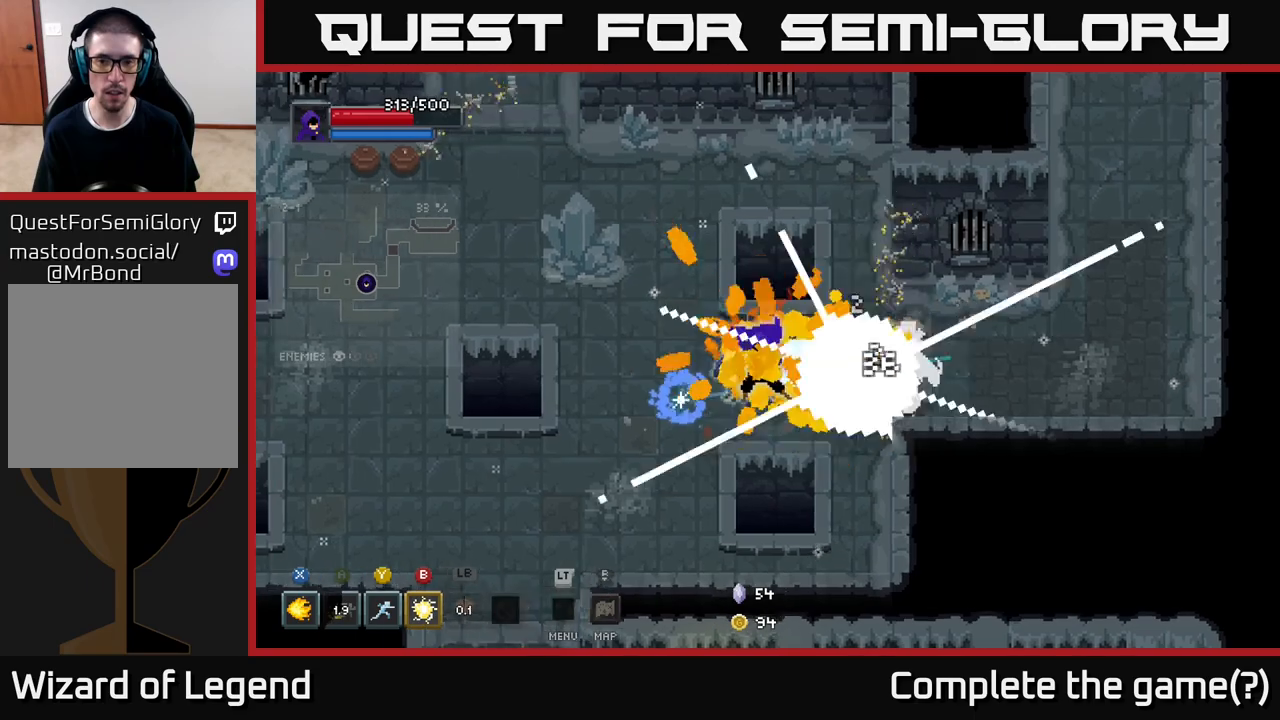
{"buttons": [], "left_stick": "left", "right_stick": "center", "events": [[83, "X", "up"], [217, "left_stick", "left"]]}
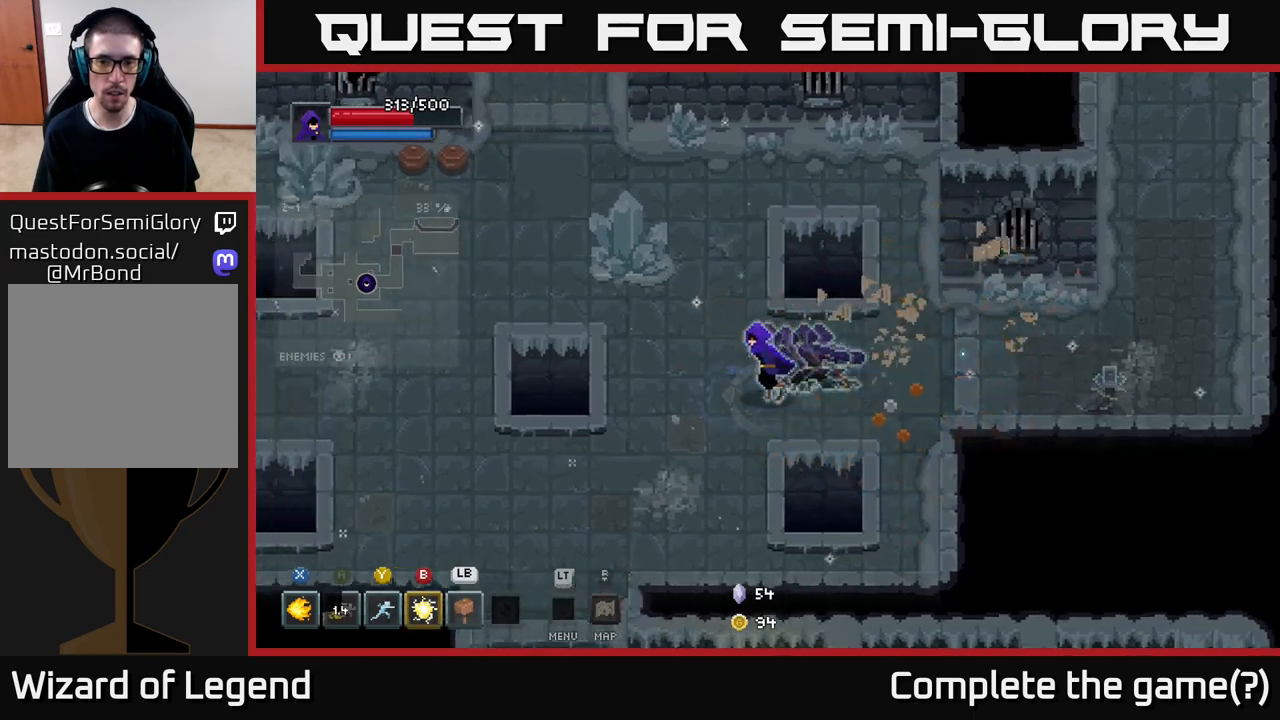
{"buttons": [], "left_stick": "down-left", "right_stick": "center", "events": [[267, "left_stick", "down-left"]]}
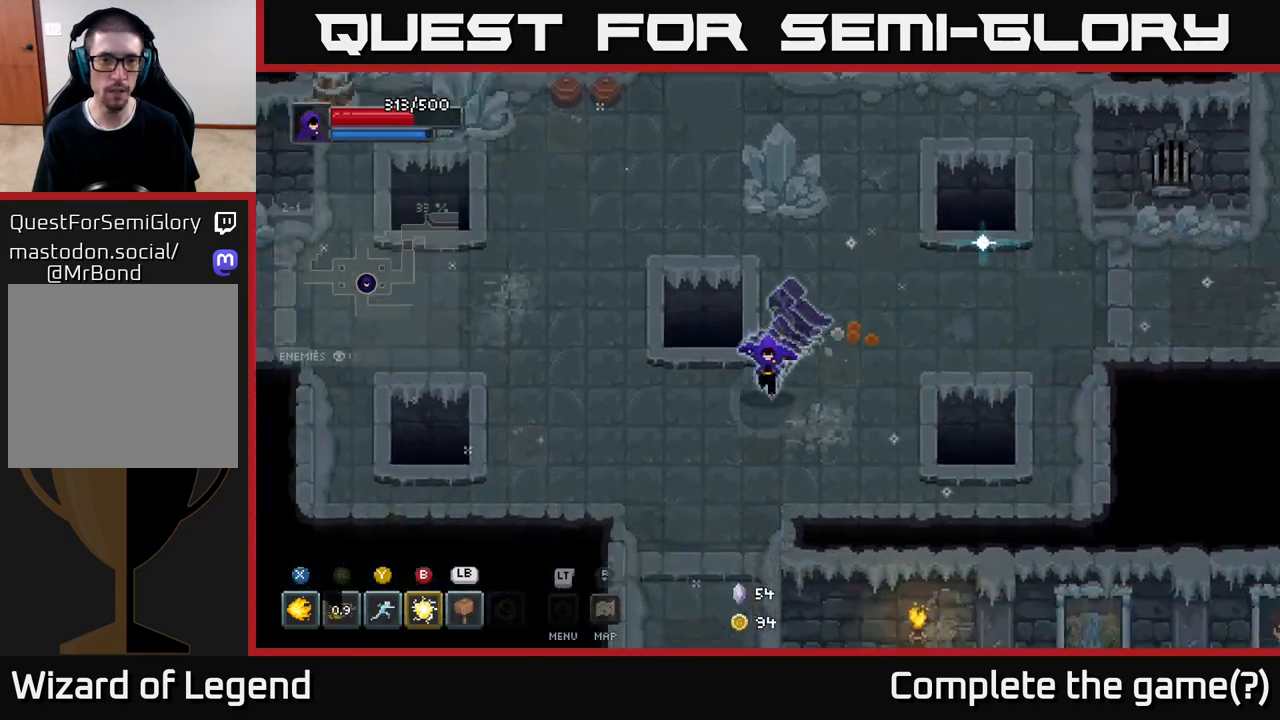
{"buttons": [], "left_stick": "up", "right_stick": "center", "events": [[150, "left_stick", "left"], [300, "left_stick", "up-left"], [483, "left_stick", "up"]]}
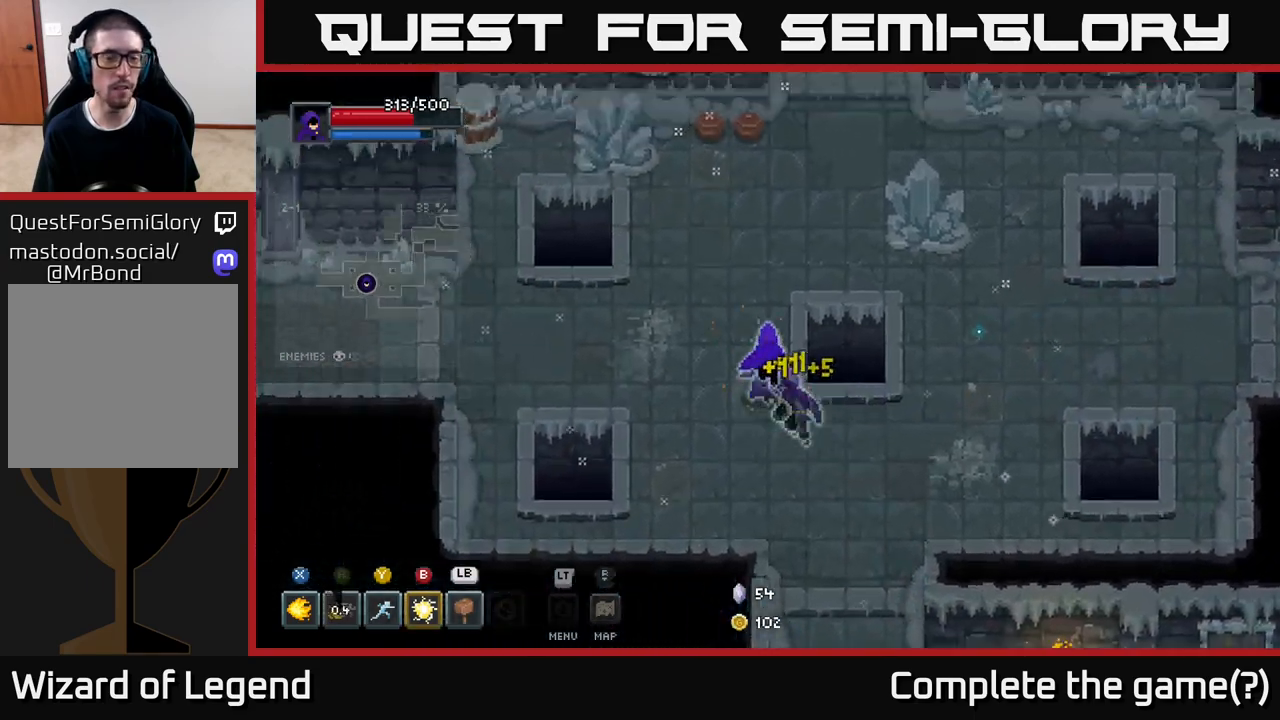
{"buttons": [], "left_stick": "up-right", "right_stick": "center", "events": [[150, "left_stick", "up-right"]]}
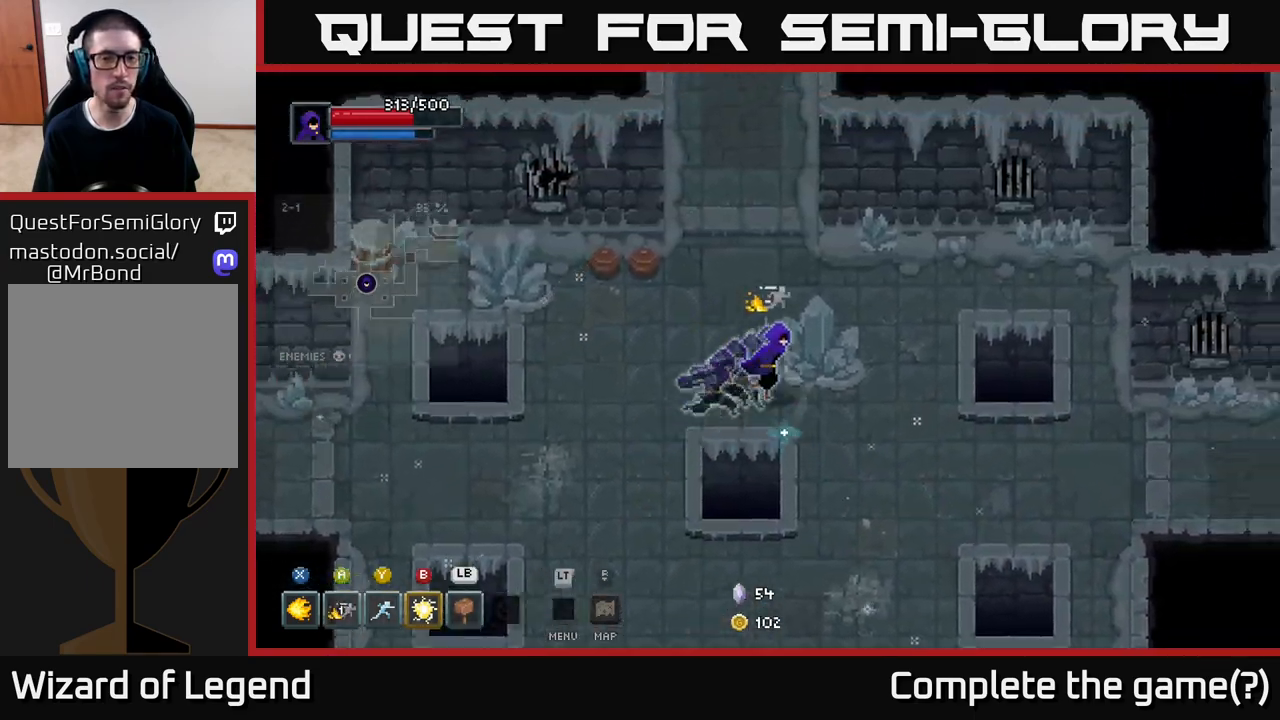
{"buttons": [], "left_stick": "up", "right_stick": "center", "events": [[167, "left_stick", "up-left"], [383, "left_stick", "up"]]}
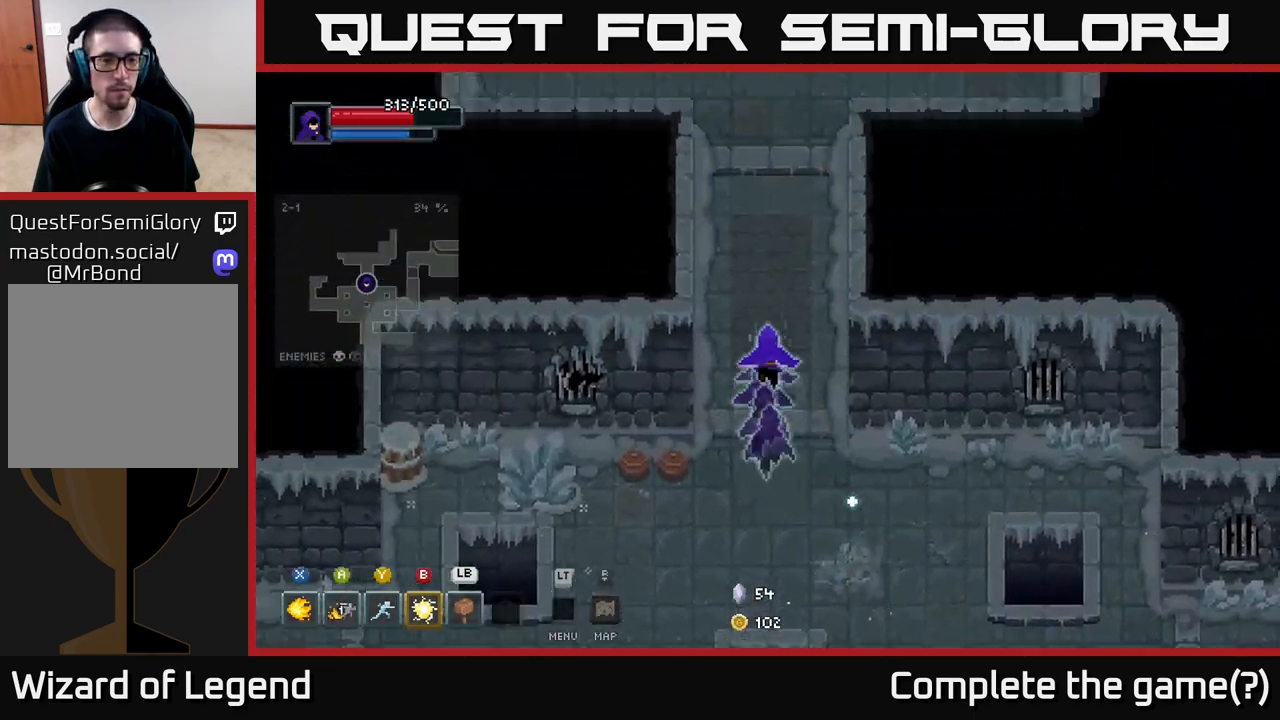
{"buttons": [], "left_stick": "up", "right_stick": "center", "events": []}
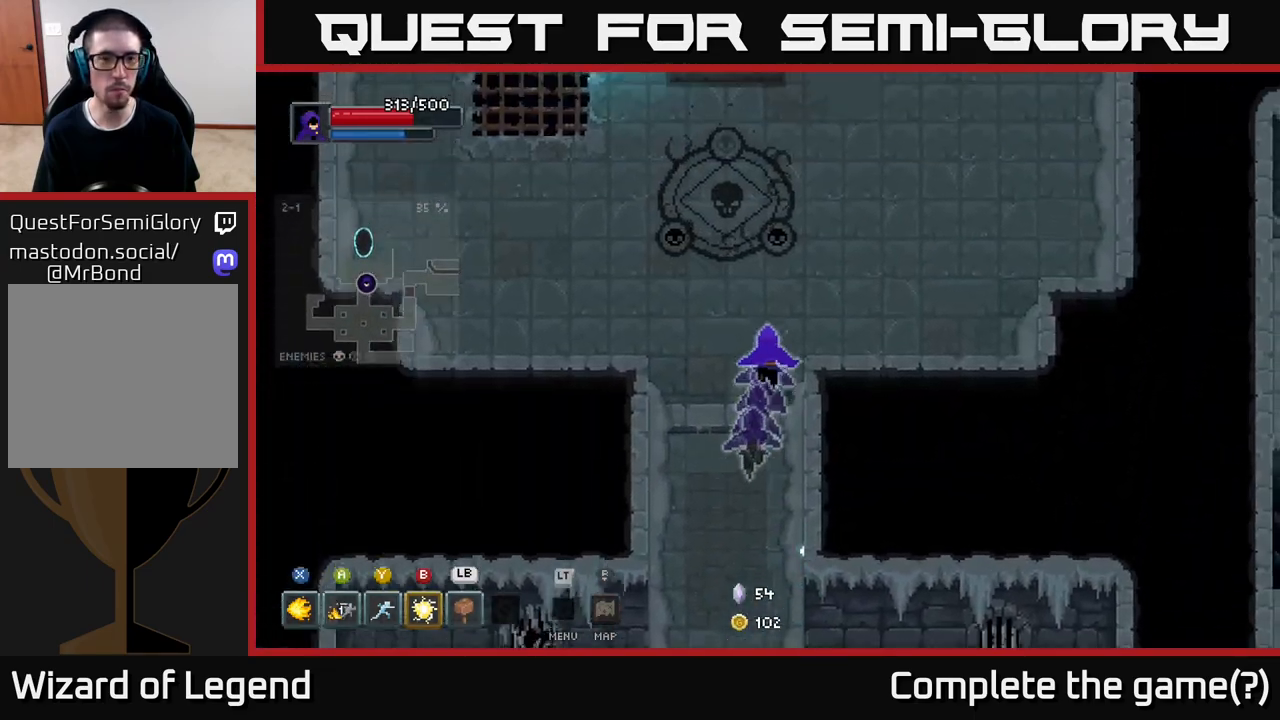
{"buttons": [], "left_stick": "up-left", "right_stick": "center", "events": [[150, "left_stick", "up-left"]]}
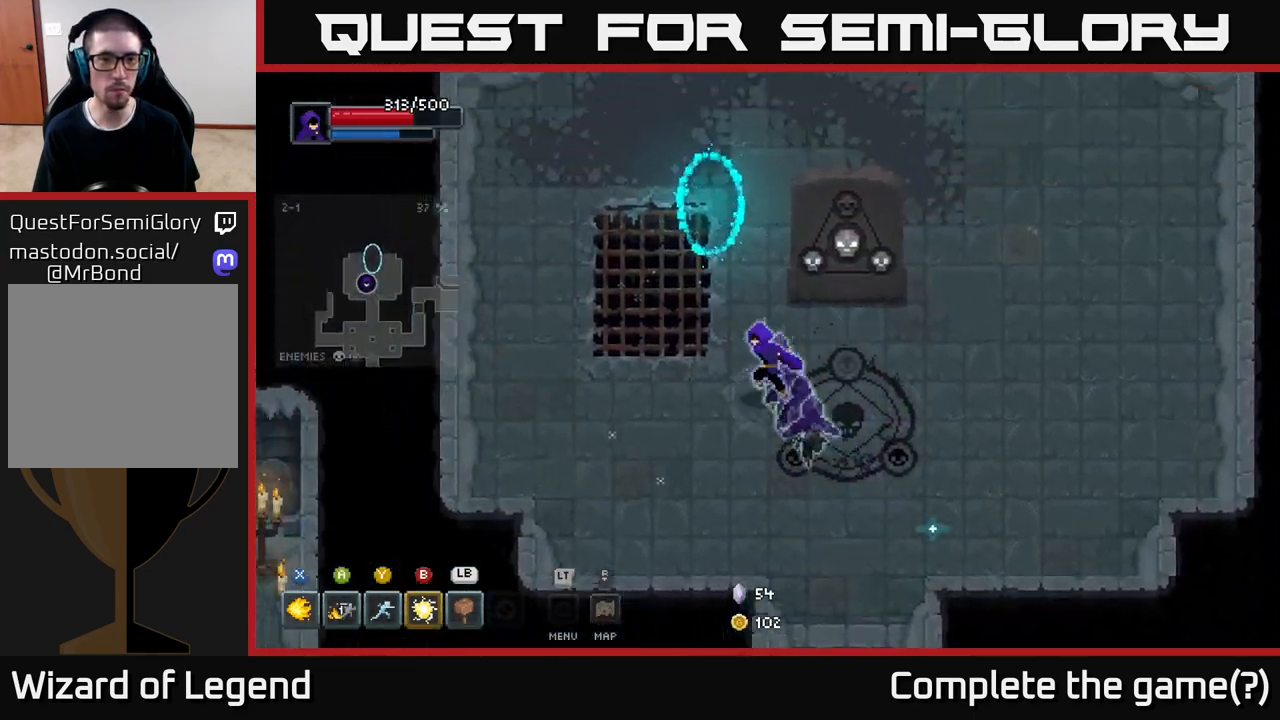
{"buttons": [], "left_stick": "up-right", "right_stick": "center", "events": [[50, "left_stick", "down-left"], [267, "left_stick", "right"], [367, "left_stick", "up-right"]]}
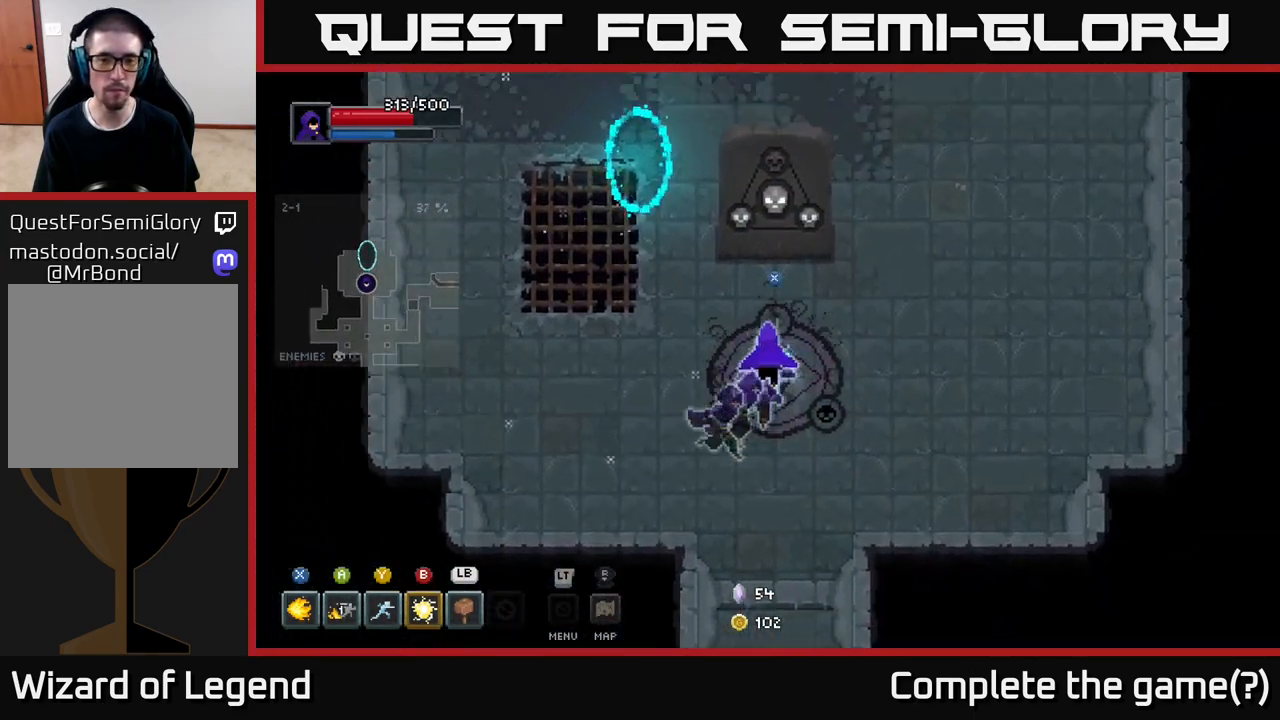
{"buttons": [], "left_stick": "right", "right_stick": "center", "events": [[67, "left_stick", "center"], [100, "X", "down"], [117, "X", "up"], [233, "left_stick", "down-right"], [400, "left_stick", "right"]]}
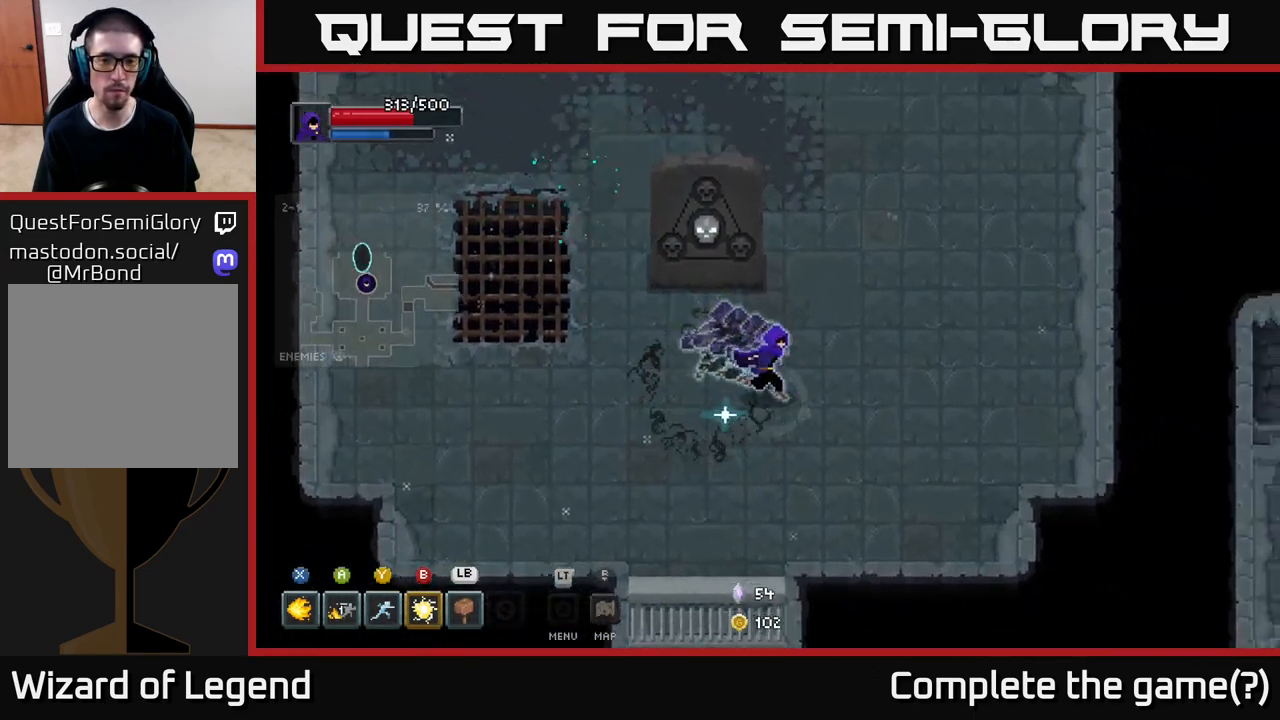
{"buttons": [], "left_stick": "up-right", "right_stick": "center", "events": [[267, "left_stick", "up-right"]]}
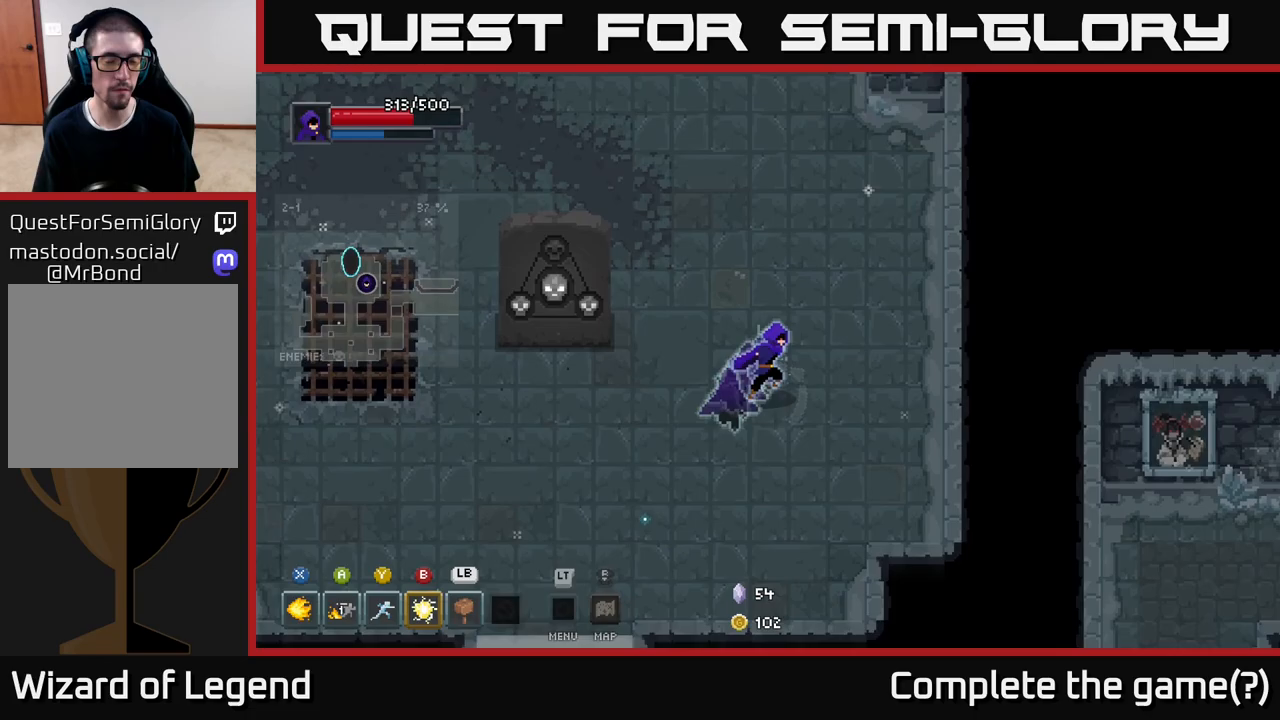
{"buttons": [], "left_stick": "right", "right_stick": "center", "events": [[283, "left_stick", "right"]]}
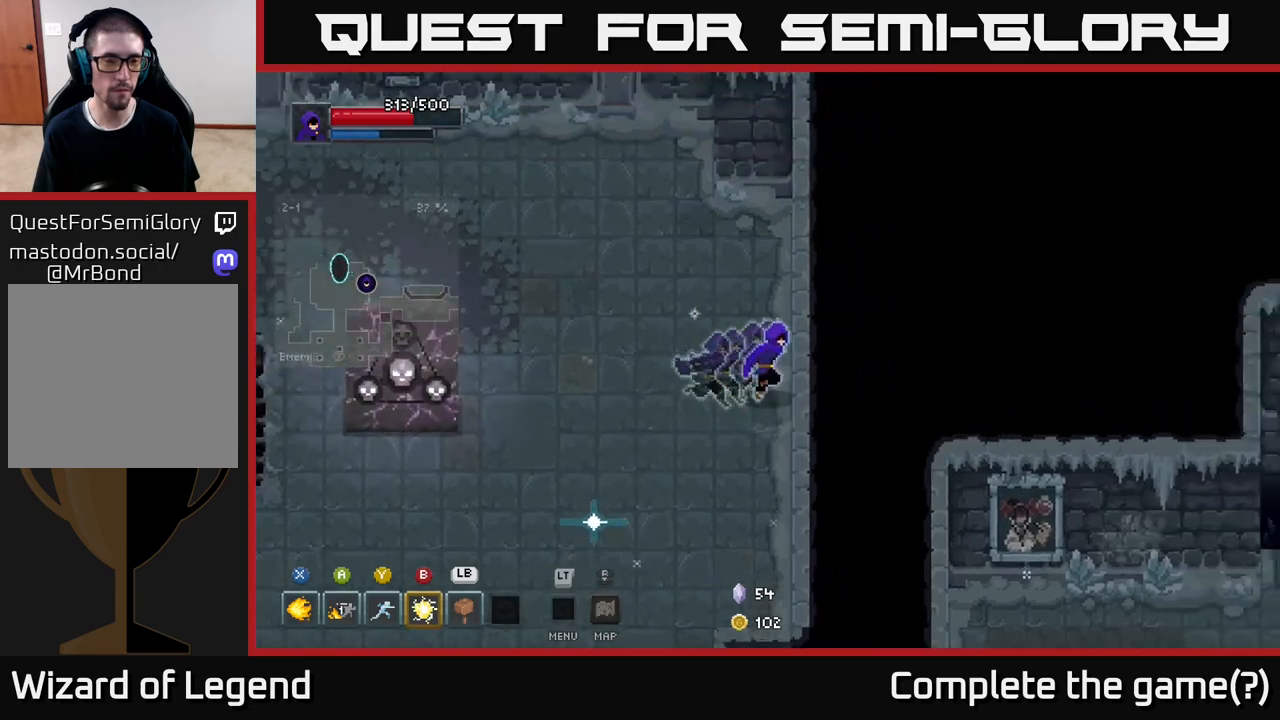
{"buttons": [], "left_stick": "down-left", "right_stick": "center", "events": [[133, "left_stick", "down"], [267, "left_stick", "down-left"]]}
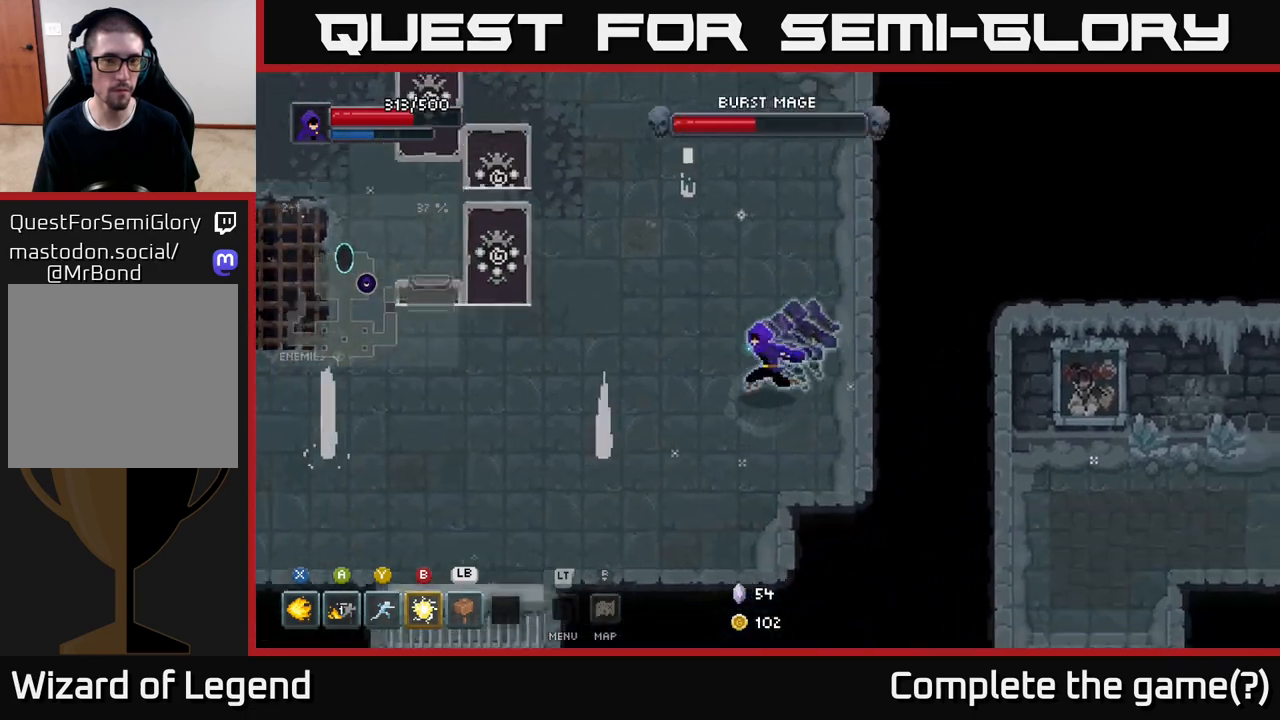
{"buttons": [], "left_stick": "up-right", "right_stick": "center", "events": [[17, "left_stick", "left"], [233, "left_stick", "up"], [367, "left_stick", "up-right"]]}
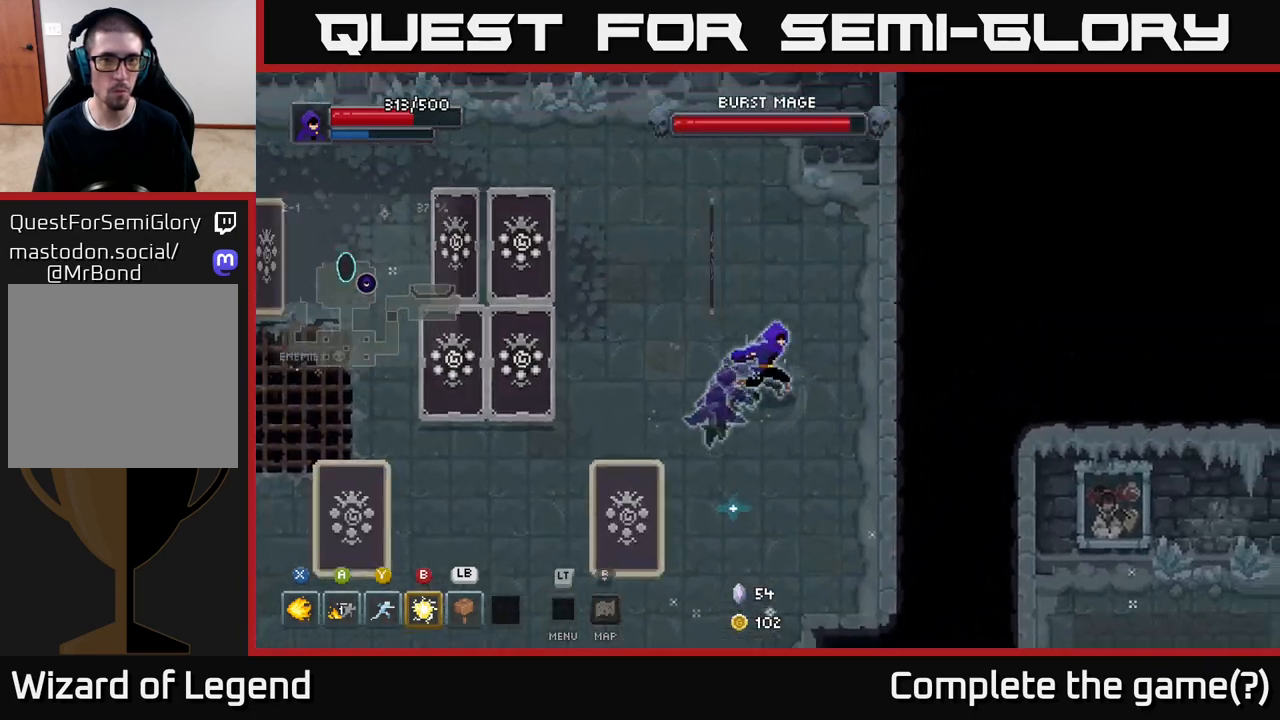
{"buttons": ["X"], "left_stick": "center", "right_stick": "center", "events": [[150, "X", "down"], [150, "left_stick", "left"], [500, "left_stick", "center"]]}
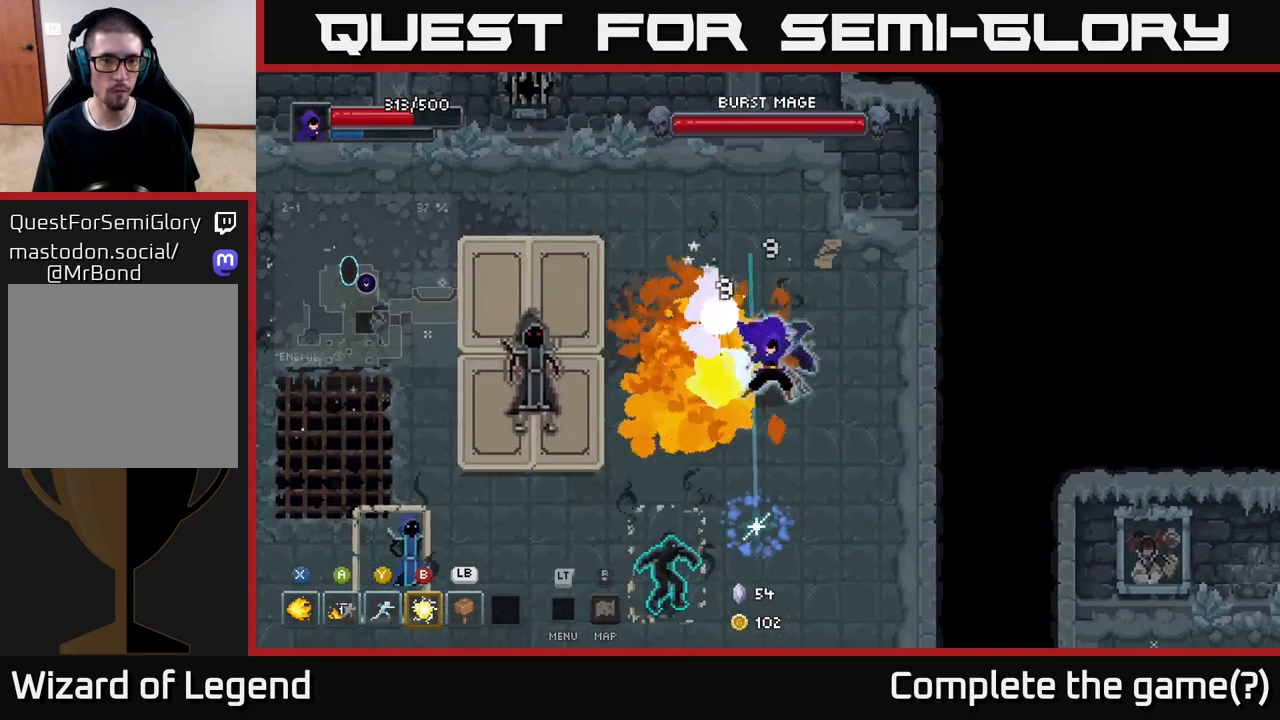
{"buttons": ["X"], "left_stick": "left", "right_stick": "center", "events": [[483, "left_stick", "left"]]}
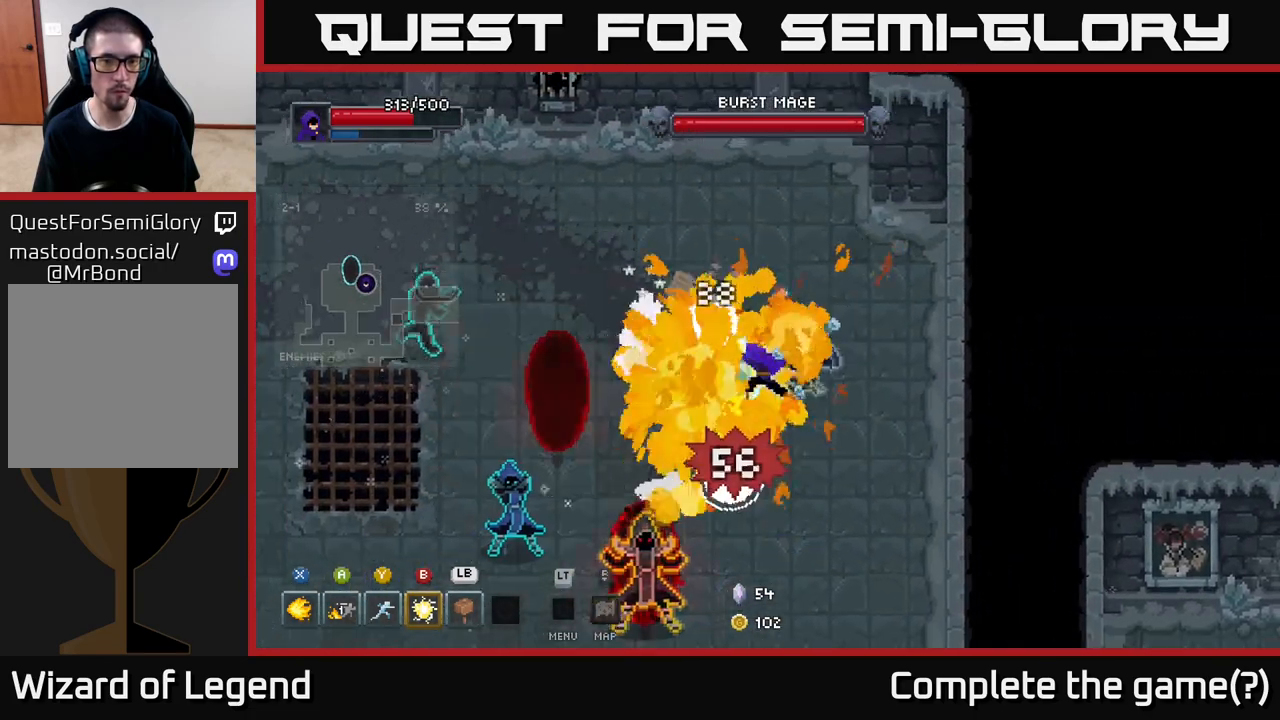
{"buttons": [], "left_stick": "left", "right_stick": "center", "events": [[33, "left_stick", "up-left"], [67, "X", "up"], [283, "A", "down"], [300, "left_stick", "left"], [483, "A", "up"]]}
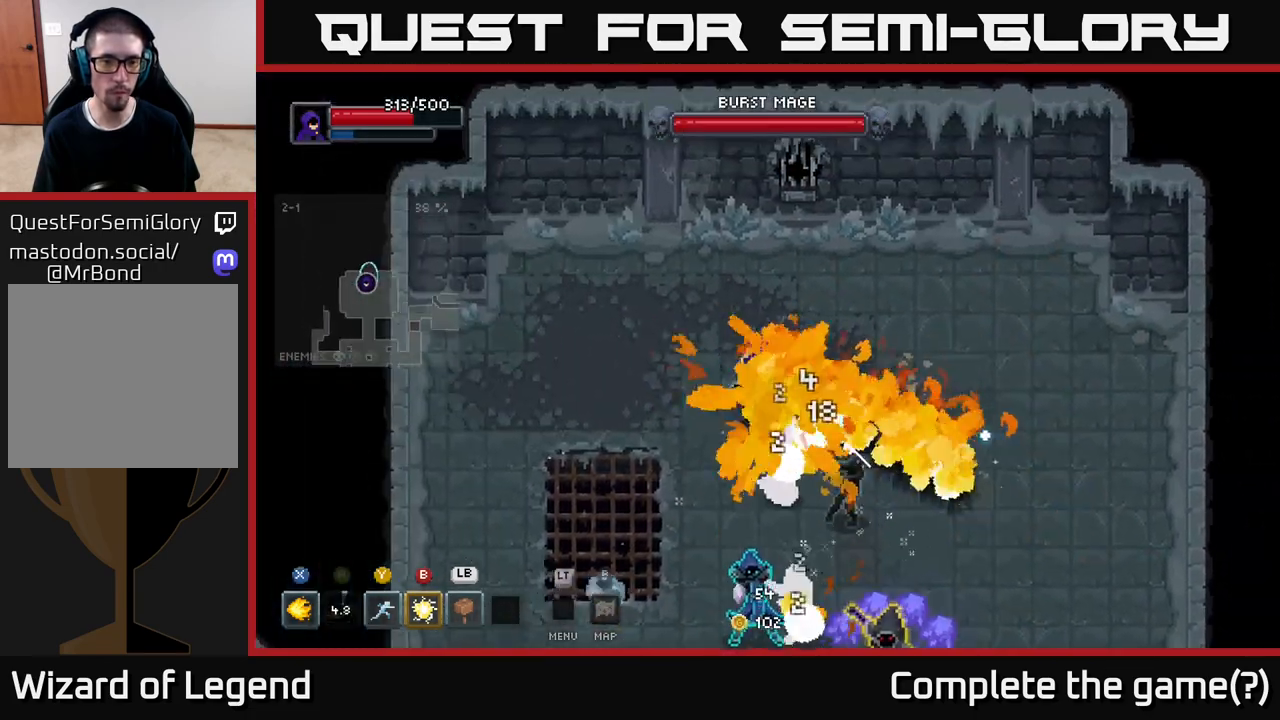
{"buttons": [], "left_stick": "left", "right_stick": "center", "events": []}
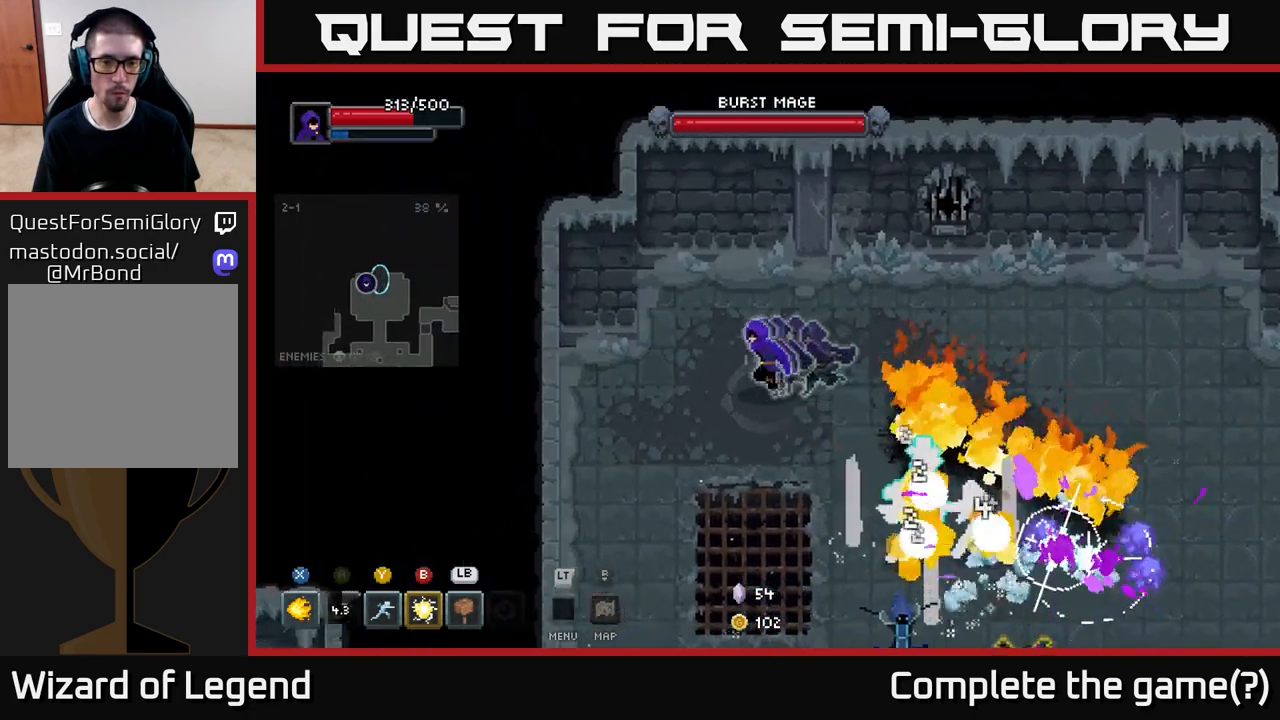
{"buttons": ["Y"], "left_stick": "down-right", "right_stick": "center", "events": [[133, "left_stick", "down-left"], [233, "left_stick", "down"], [367, "left_stick", "down-right"], [450, "Y", "down"]]}
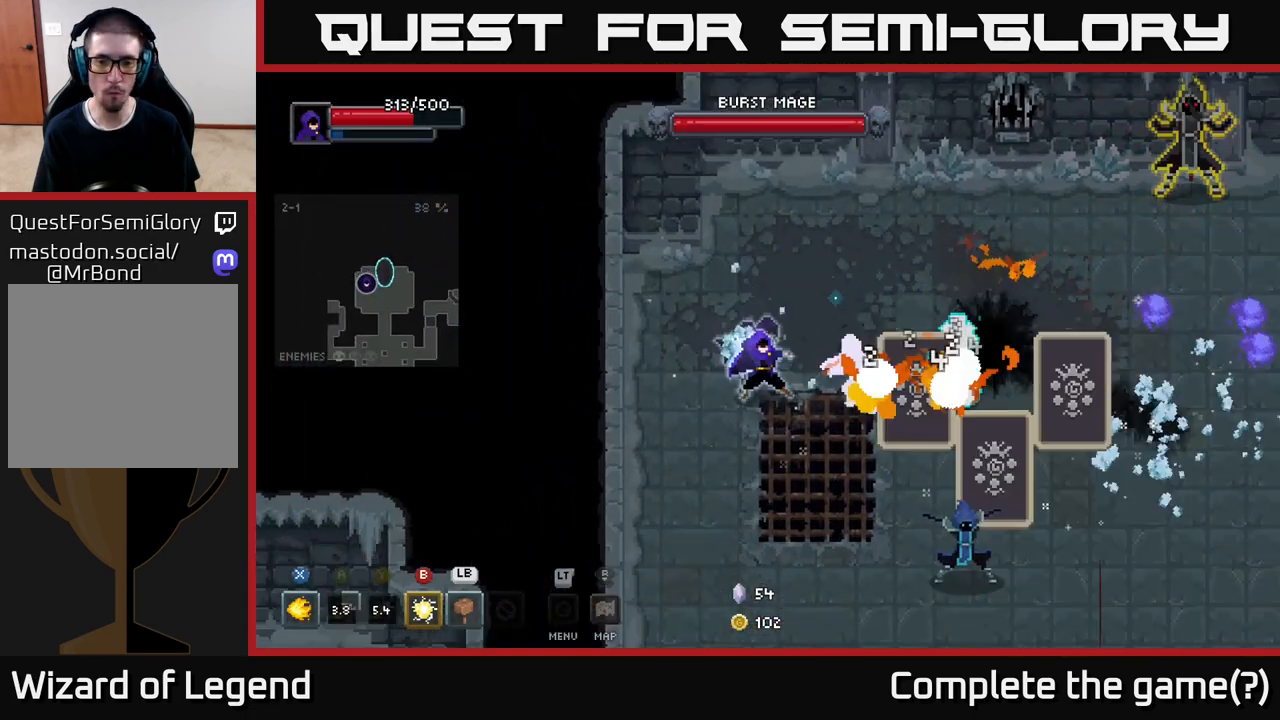
{"buttons": ["A"], "left_stick": "down", "right_stick": "center", "events": [[17, "Y", "up"], [200, "left_stick", "down-left"], [400, "A", "down"], [450, "left_stick", "down"]]}
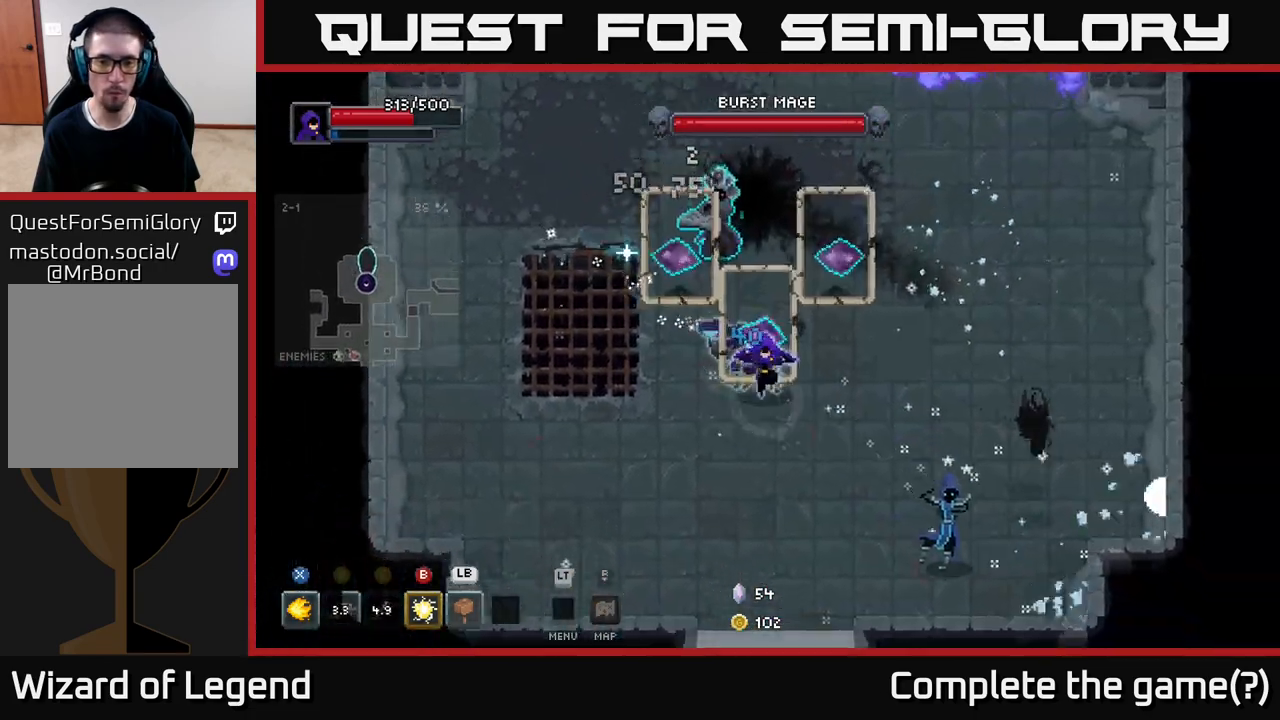
{"buttons": ["X"], "left_stick": "down-right", "right_stick": "center", "events": [[33, "left_stick", "down-right"], [50, "A", "up"], [417, "X", "down"]]}
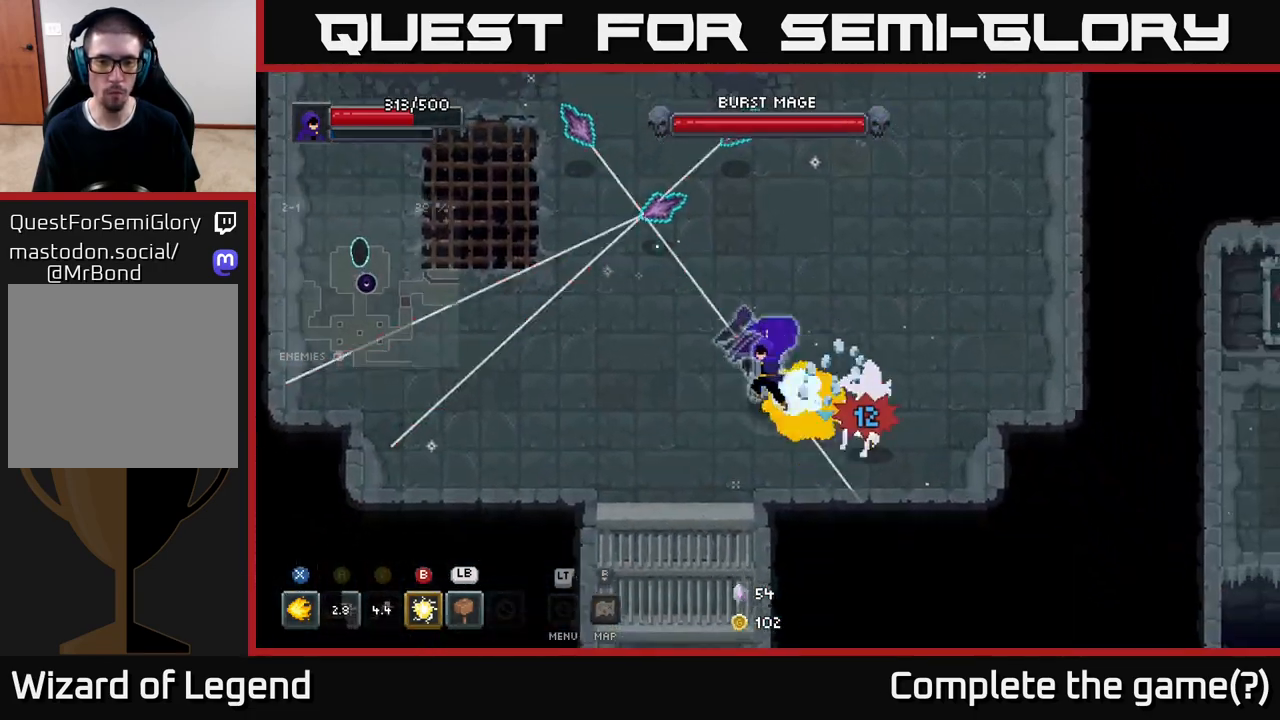
{"buttons": [], "left_stick": "left", "right_stick": "center", "events": [[17, "X", "up"], [17, "left_stick", "right"], [83, "A", "down"], [150, "left_stick", "up-right"], [183, "A", "up"], [483, "left_stick", "left"]]}
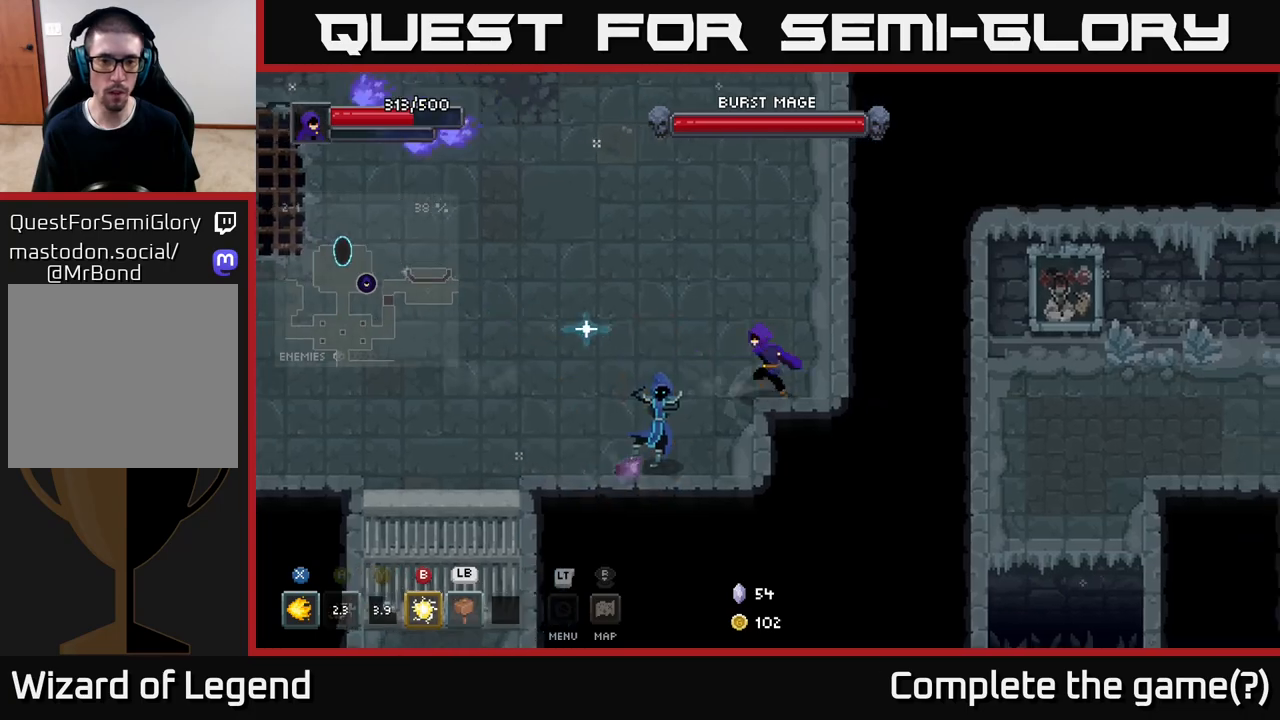
{"buttons": ["X"], "left_stick": "left", "right_stick": "center", "events": [[67, "X", "down"]]}
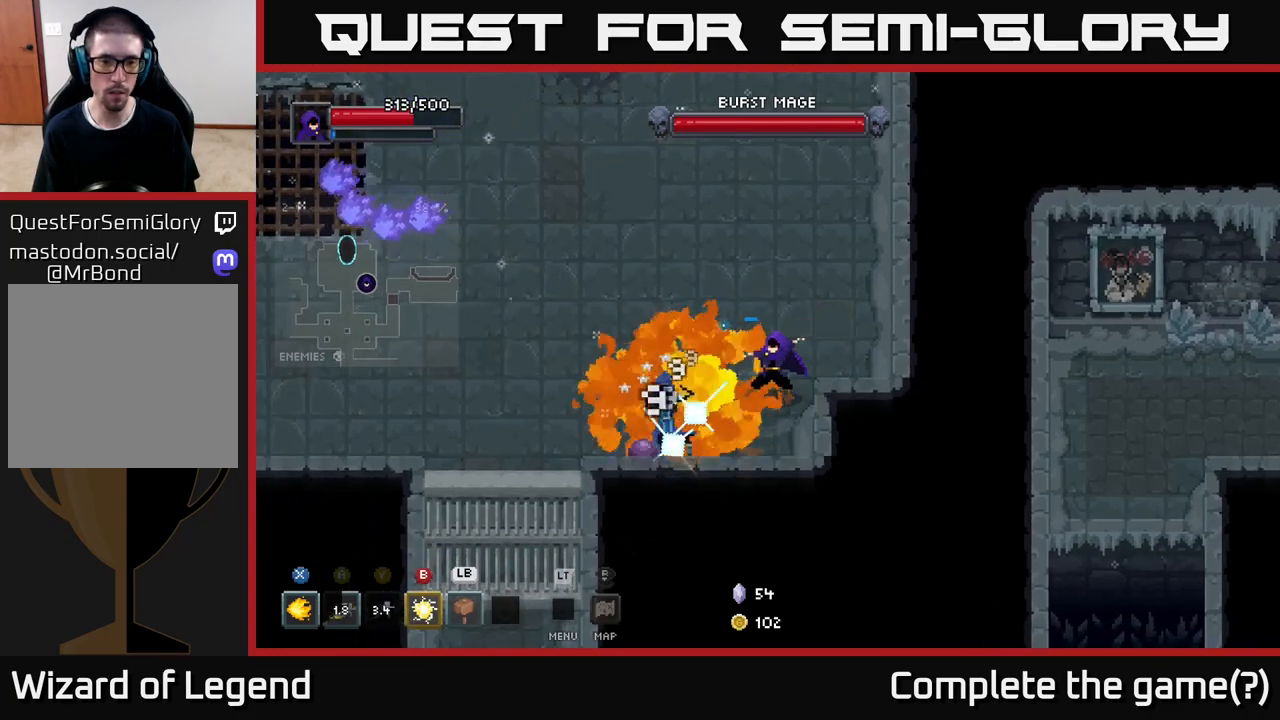
{"buttons": [], "left_stick": "down-left", "right_stick": "center", "events": [[283, "left_stick", "center"], [417, "X", "up"], [483, "left_stick", "down-left"]]}
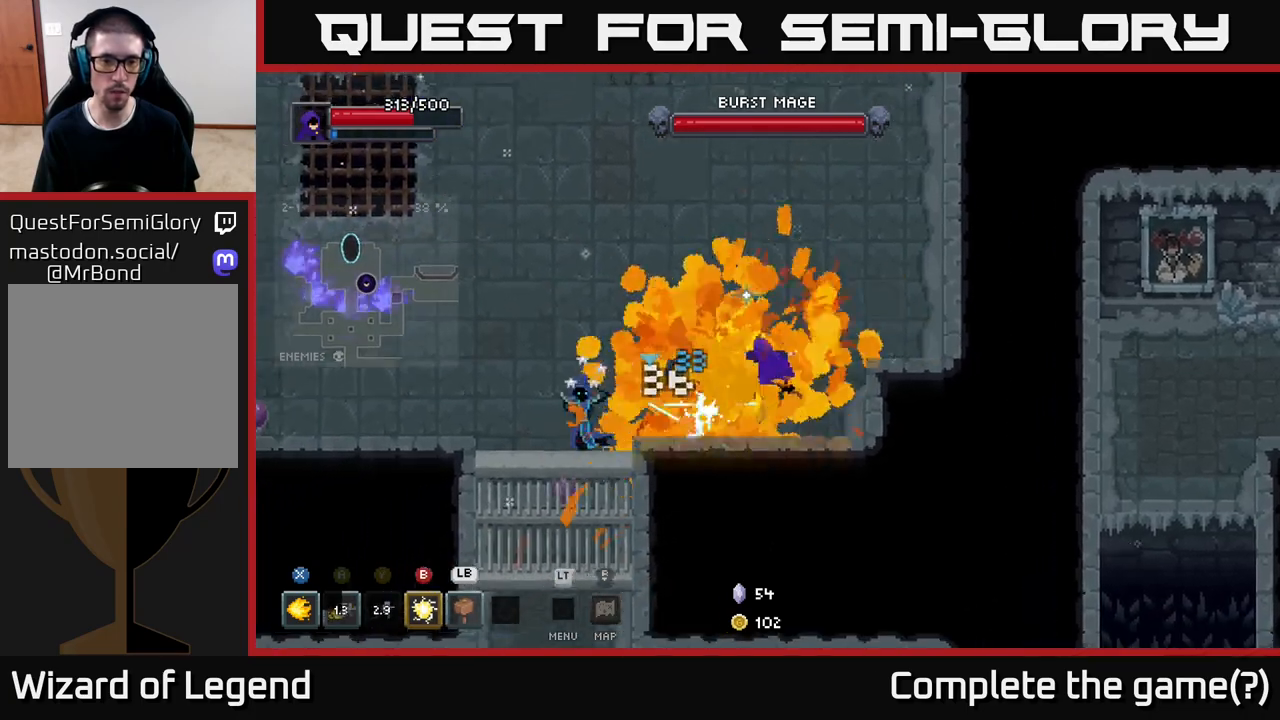
{"buttons": ["X"], "left_stick": "left", "right_stick": "center", "events": [[200, "left_stick", "left"], [250, "X", "down"]]}
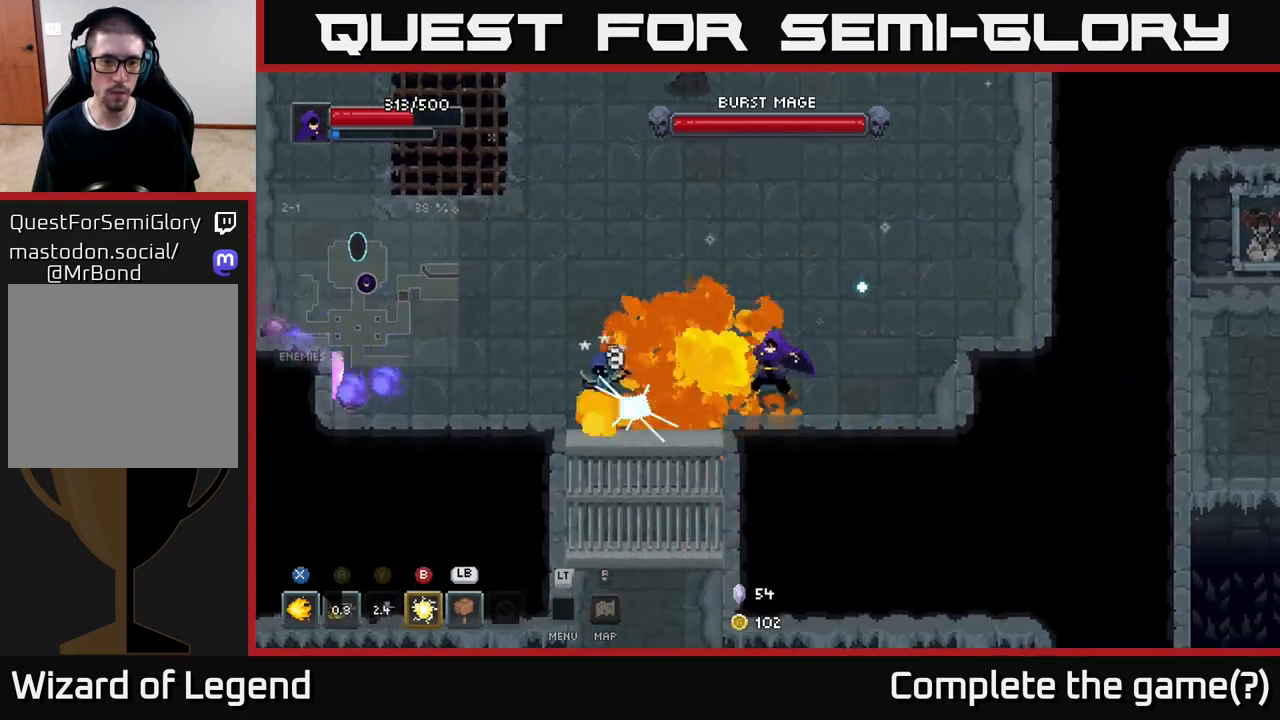
{"buttons": ["X"], "left_stick": "left", "right_stick": "center", "events": []}